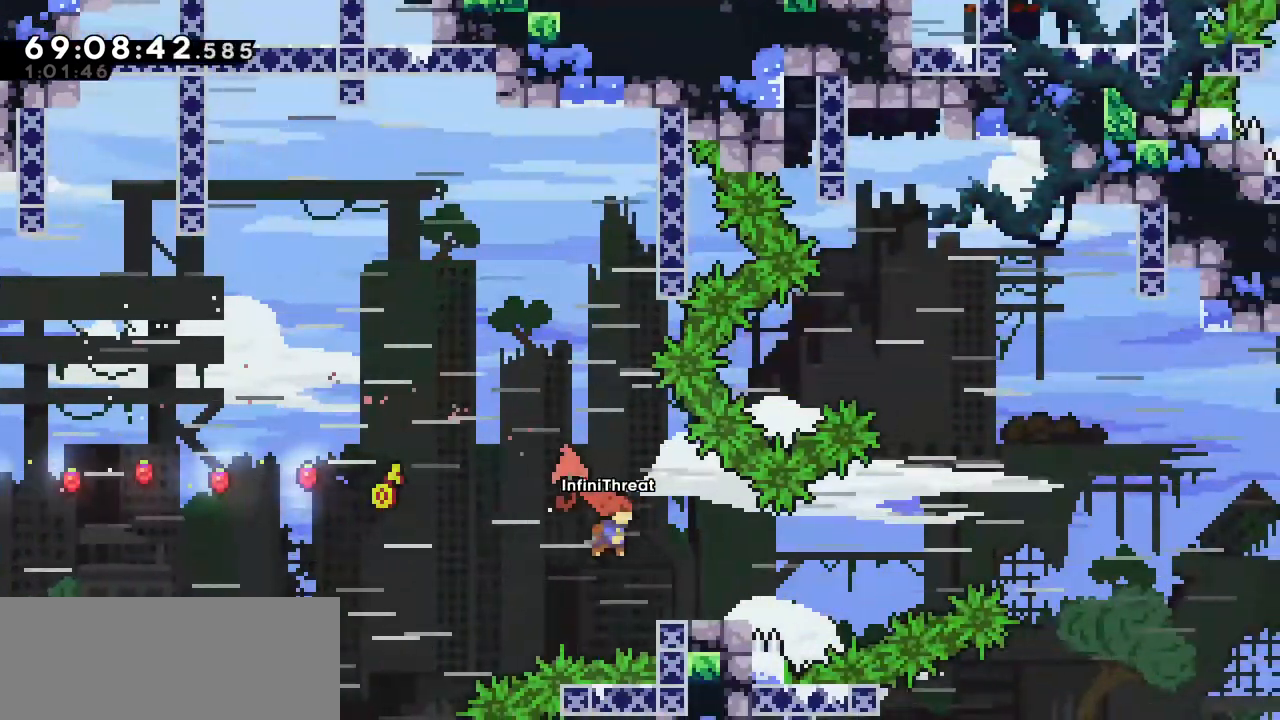
Gameplay with keyboard; each line is a JSON object with the keys held at the frame after it. "events" lists presses ("down") and releases ("up") of "dash", "demo", "down", "grab", "jump", "left", "right" and "up" between this image and that frame as [ms after this image, input, new state], when the widget could be followed in between. No other keys are recorded. Mouse input is not recorded. Key names are as the overlay labels them; some are game actions (e.g. jump) rather than physical keys.
{"keys": ["jump", "right"], "events": [[150, "down", "down"], [150, "right", "down"], [200, "dash", "down"], [400, "dash", "up"], [400, "down", "up"], [400, "jump", "down"]]}
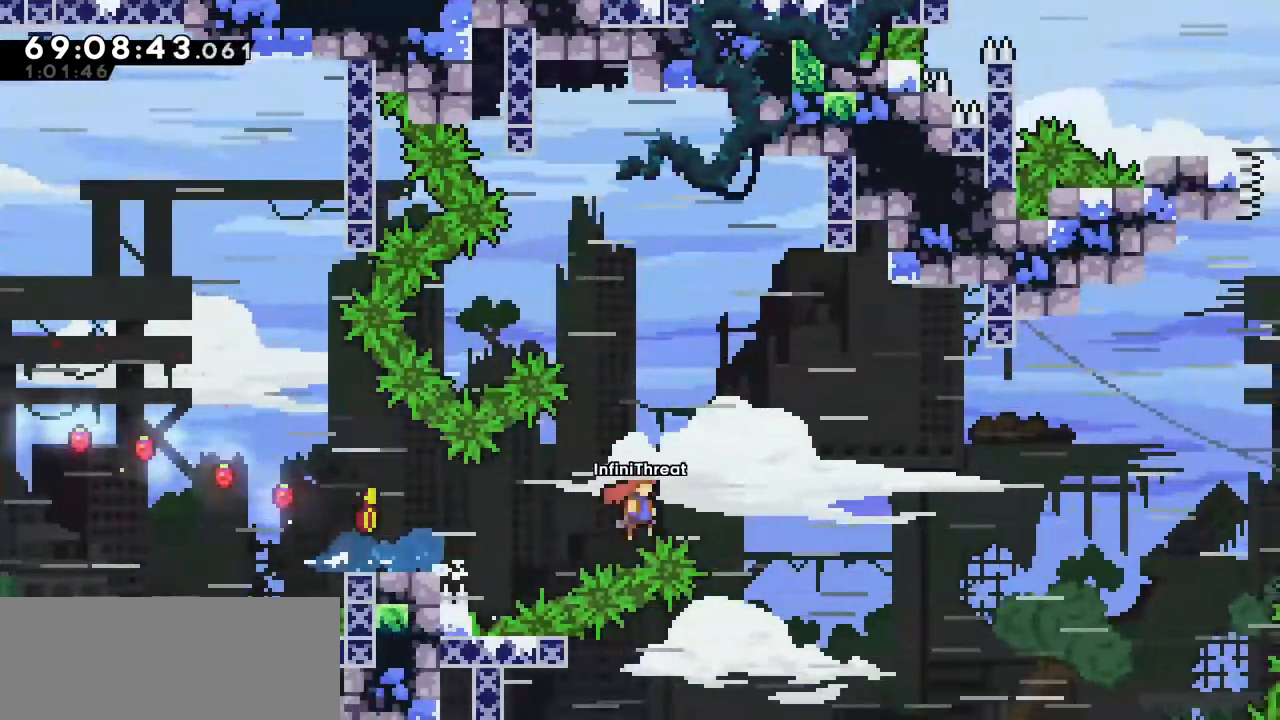
{"keys": ["grab", "up"], "events": [[267, "grab", "down"], [350, "up", "down"], [400, "jump", "up"], [450, "right", "up"]]}
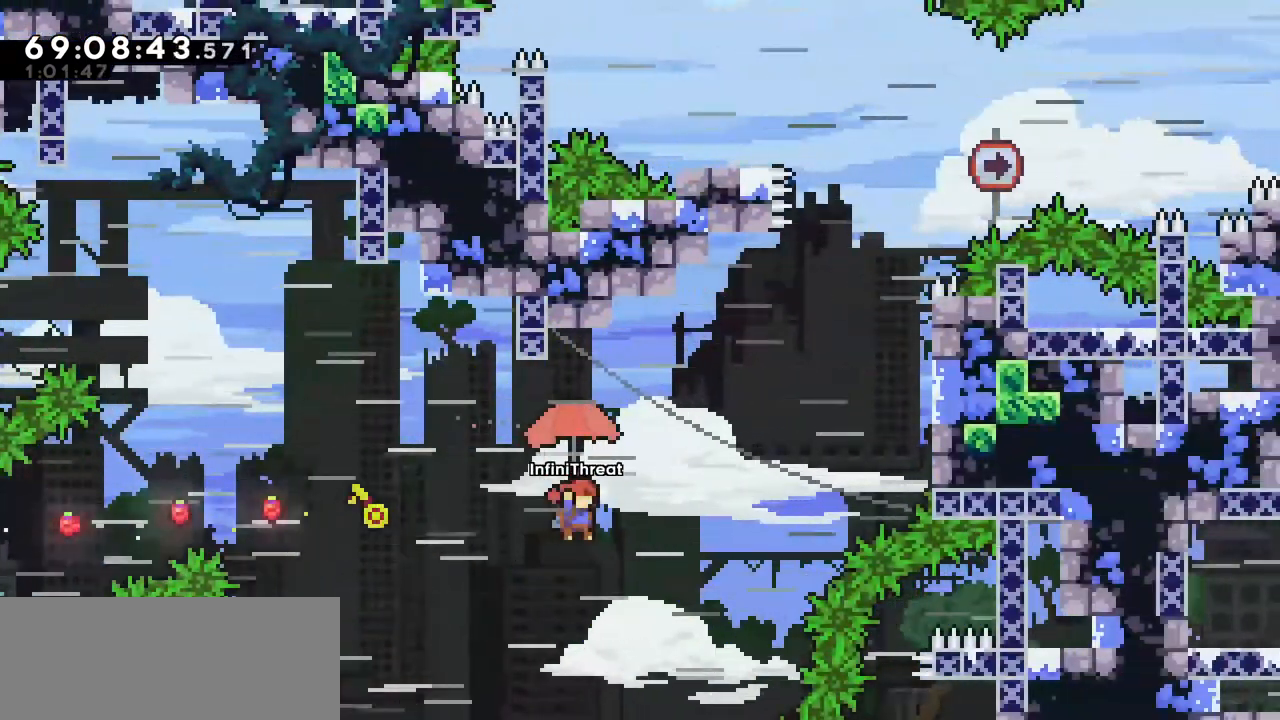
{"keys": ["dash", "up"], "events": [[150, "right", "down"], [234, "up", "up"], [284, "grab", "up"], [317, "dash", "down"], [317, "right", "up"], [317, "up", "down"]]}
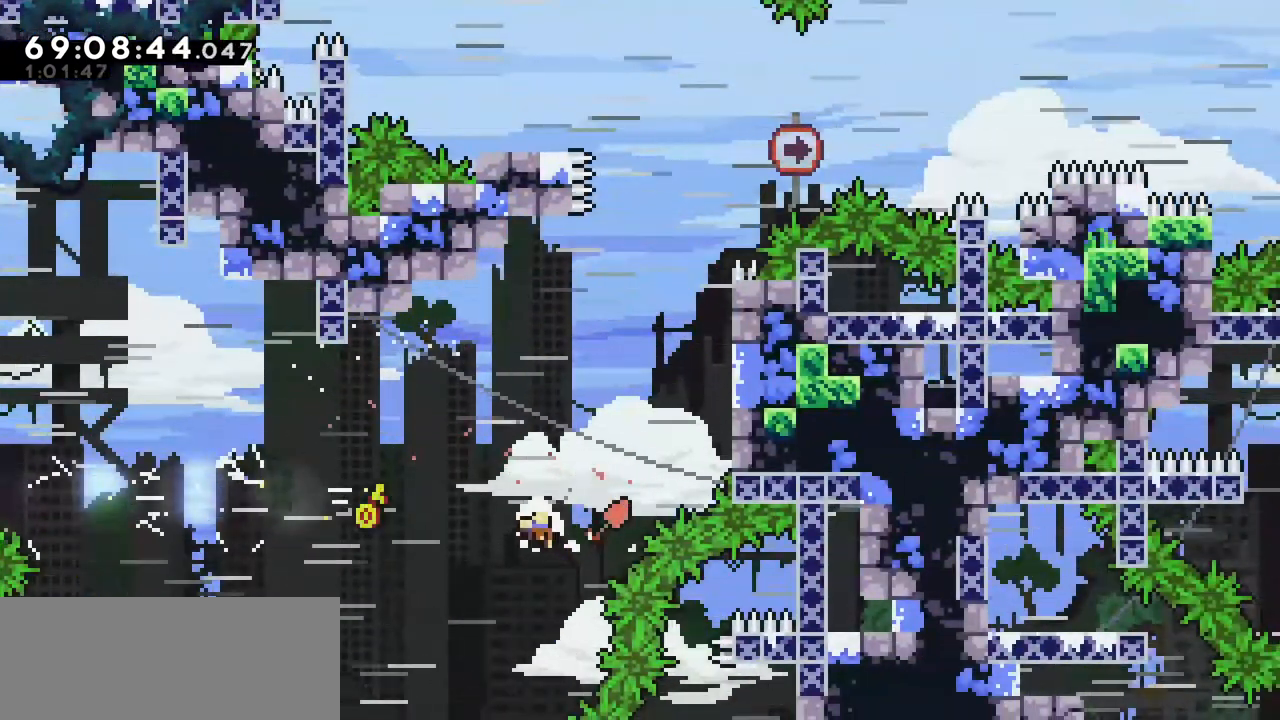
{"keys": [], "events": [[67, "dash", "up"], [200, "up", "up"]]}
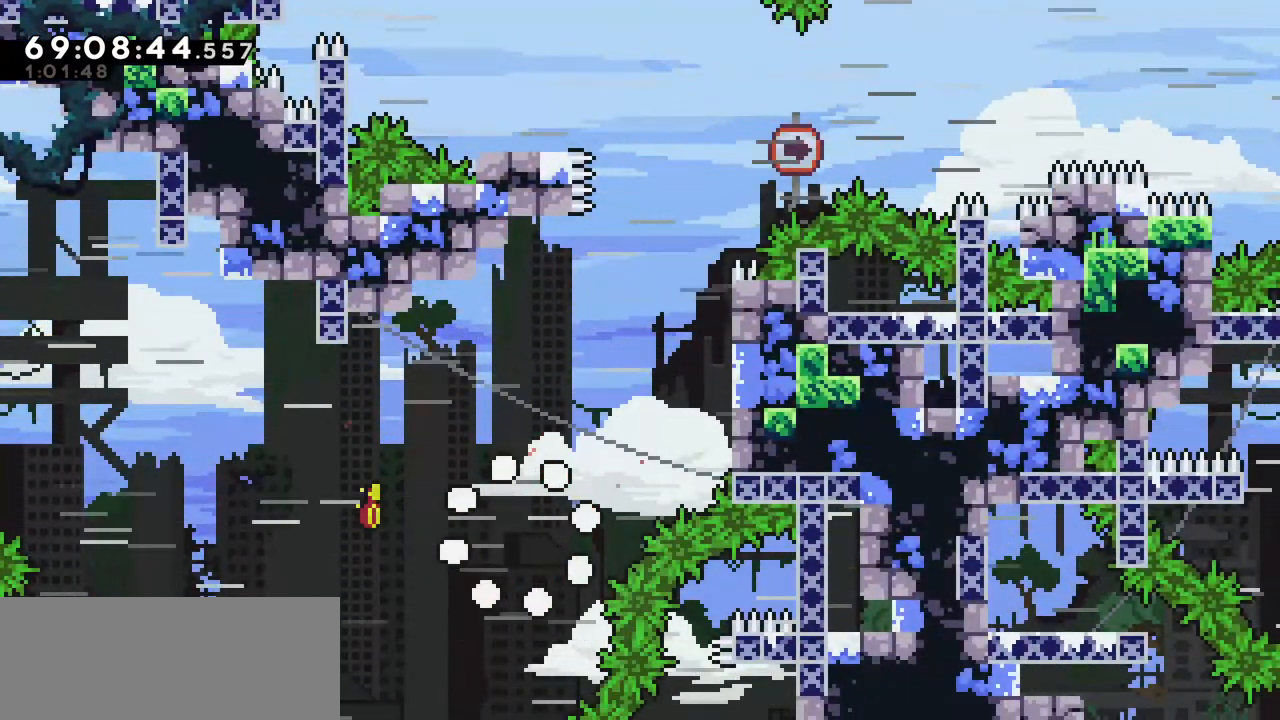
{"keys": [], "events": []}
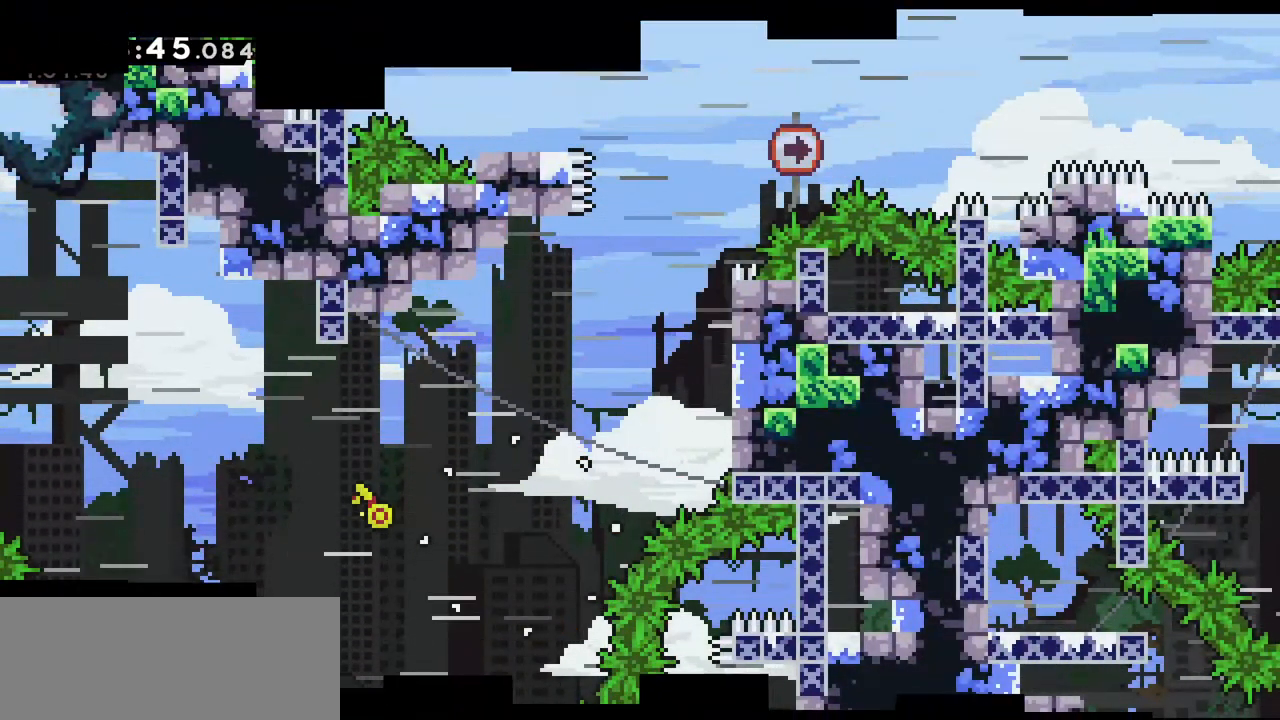
{"keys": [], "events": []}
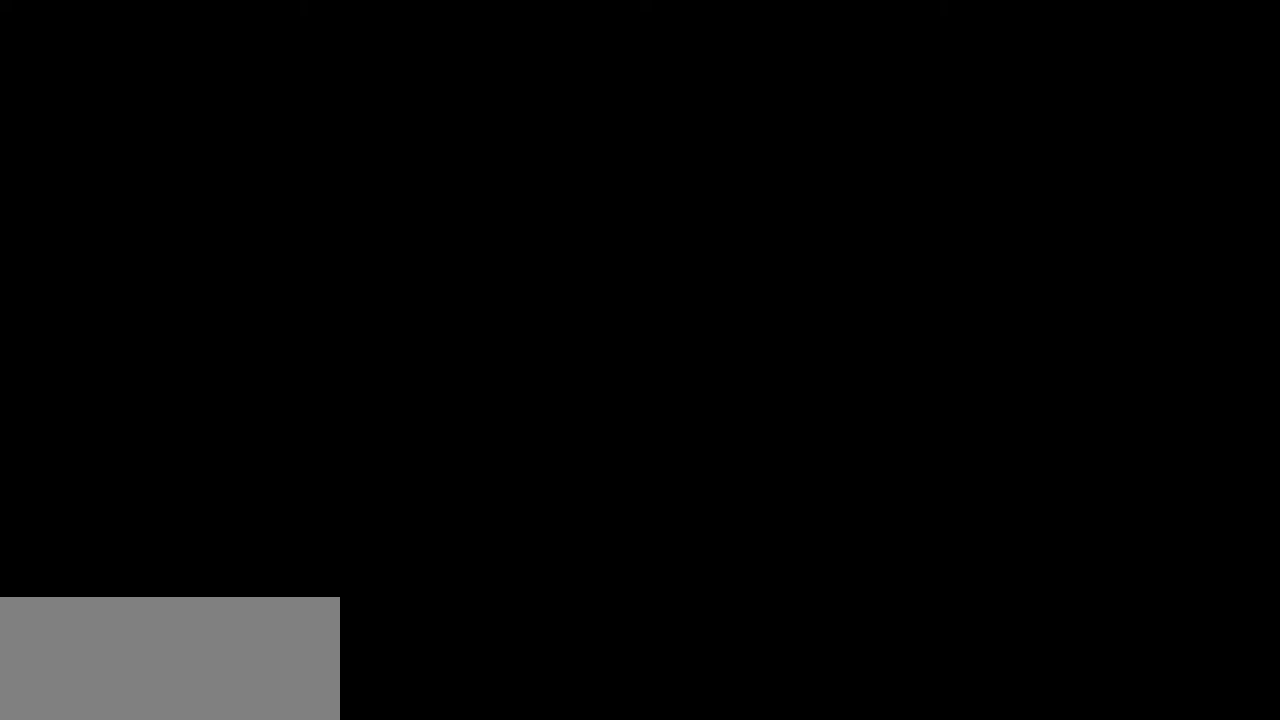
{"keys": [], "events": []}
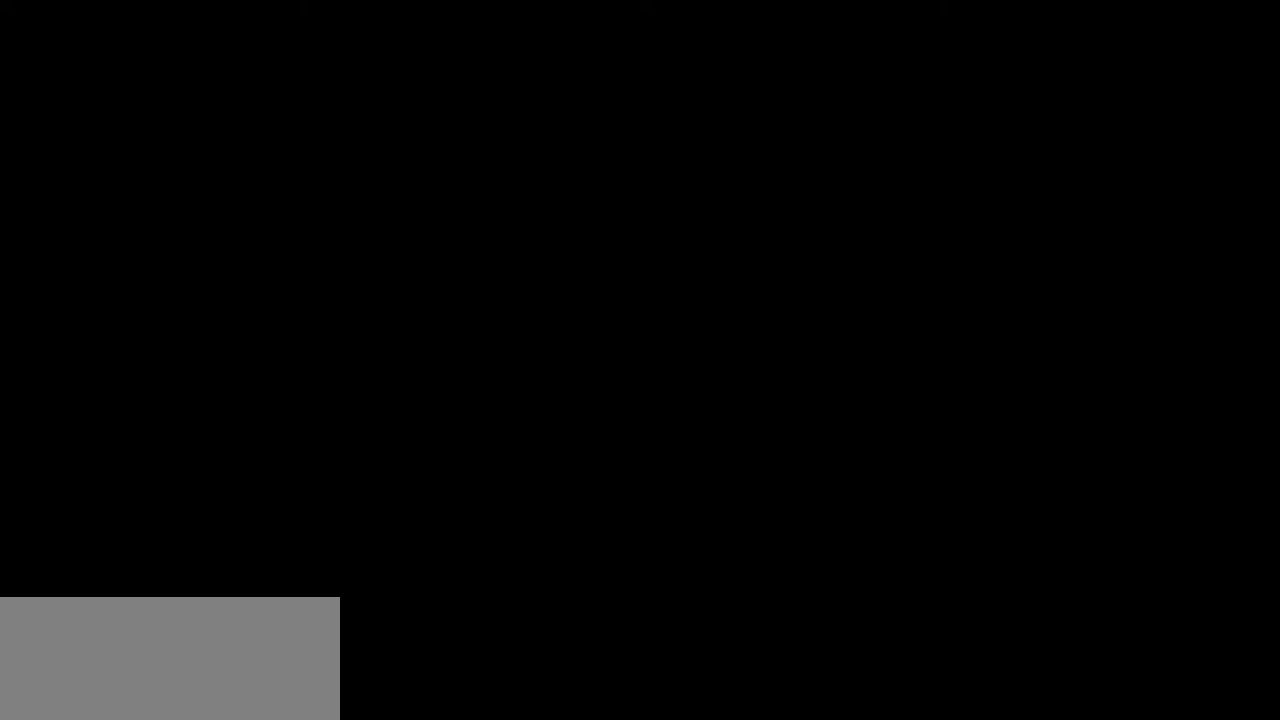
{"keys": [], "events": []}
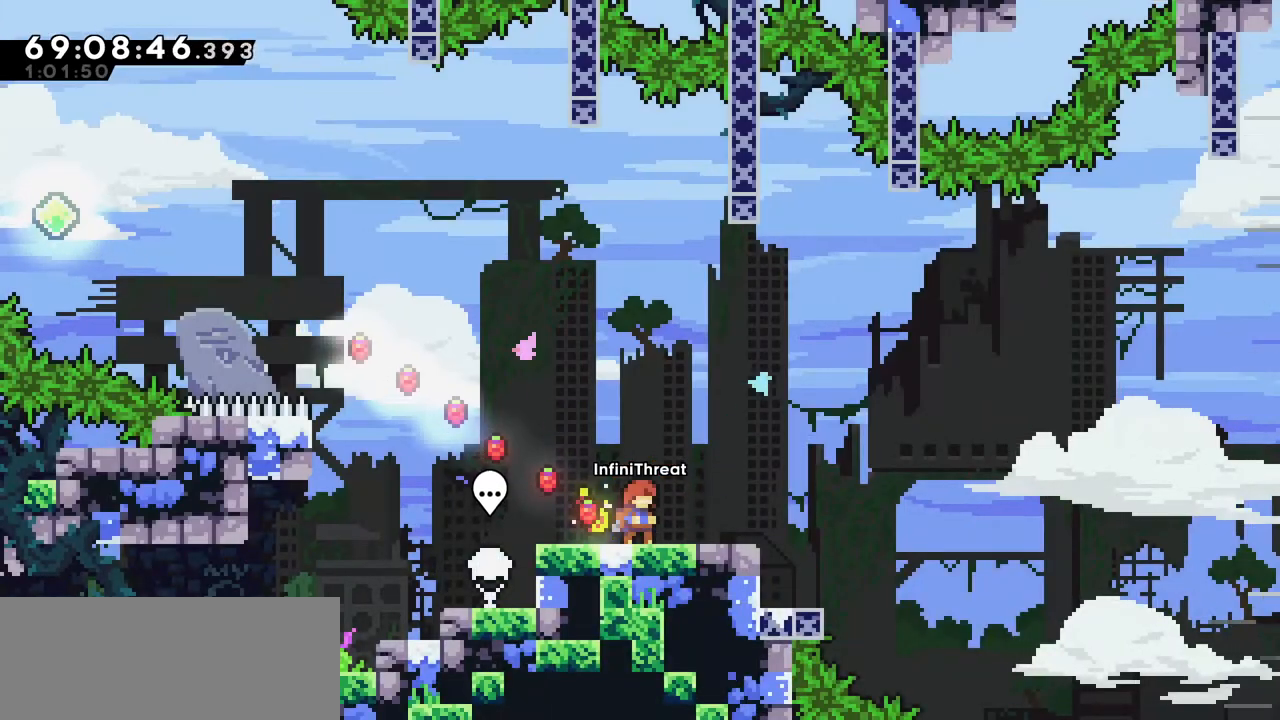
{"keys": [], "events": []}
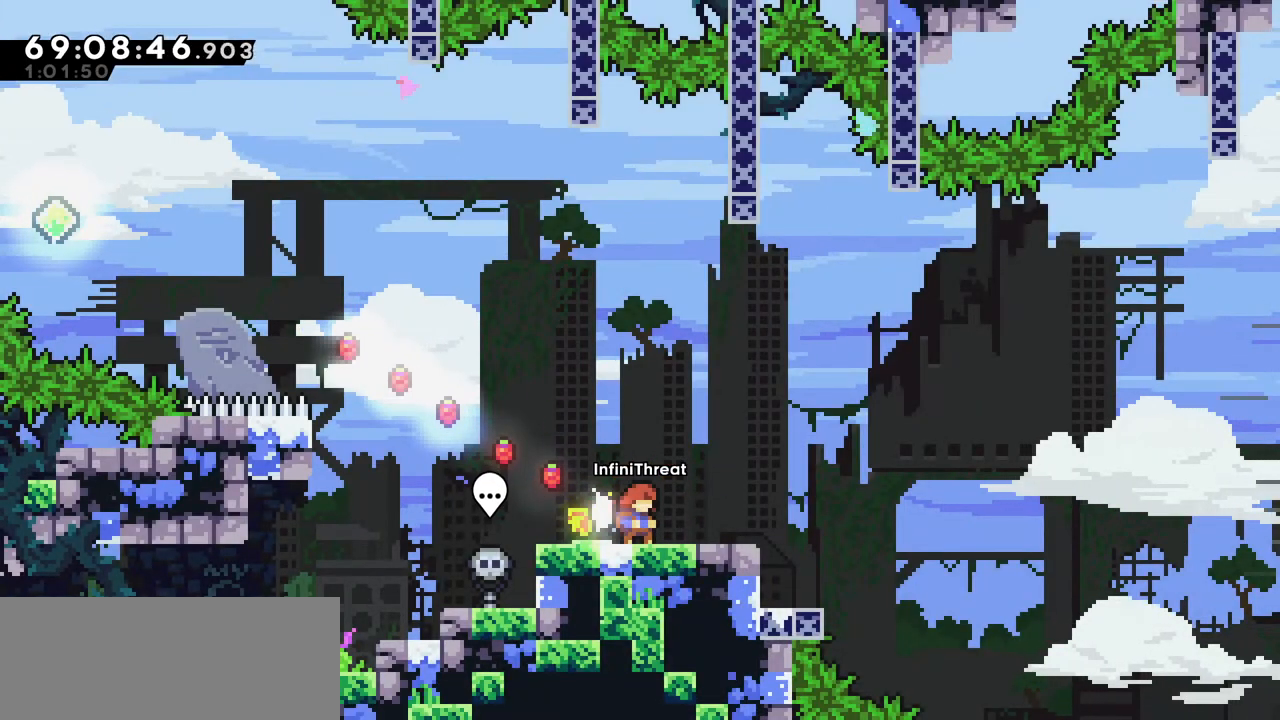
{"keys": ["dash", "down", "right"], "events": [[334, "jump", "down"], [334, "left", "down"], [467, "left", "up"], [484, "dash", "down"], [484, "down", "down"], [484, "jump", "up"], [484, "right", "down"]]}
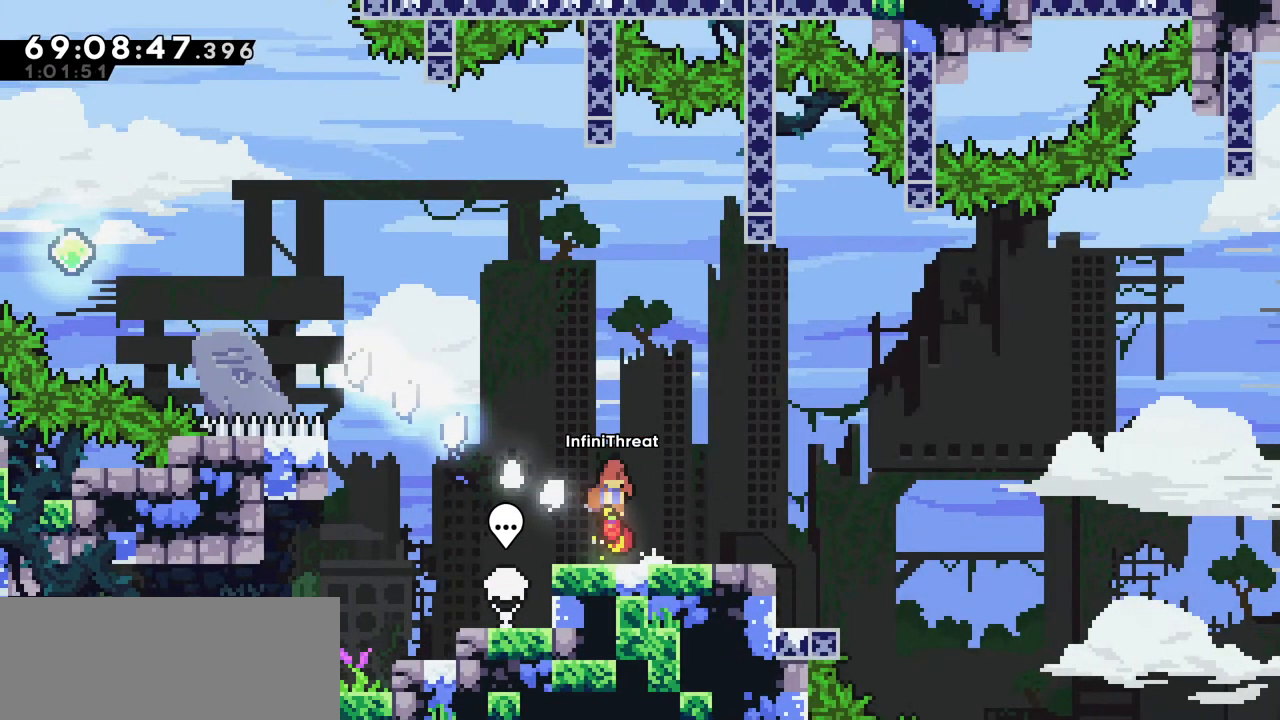
{"keys": ["grab", "jump", "right"], "events": [[167, "dash", "up"], [167, "down", "up"], [167, "jump", "down"], [400, "grab", "down"]]}
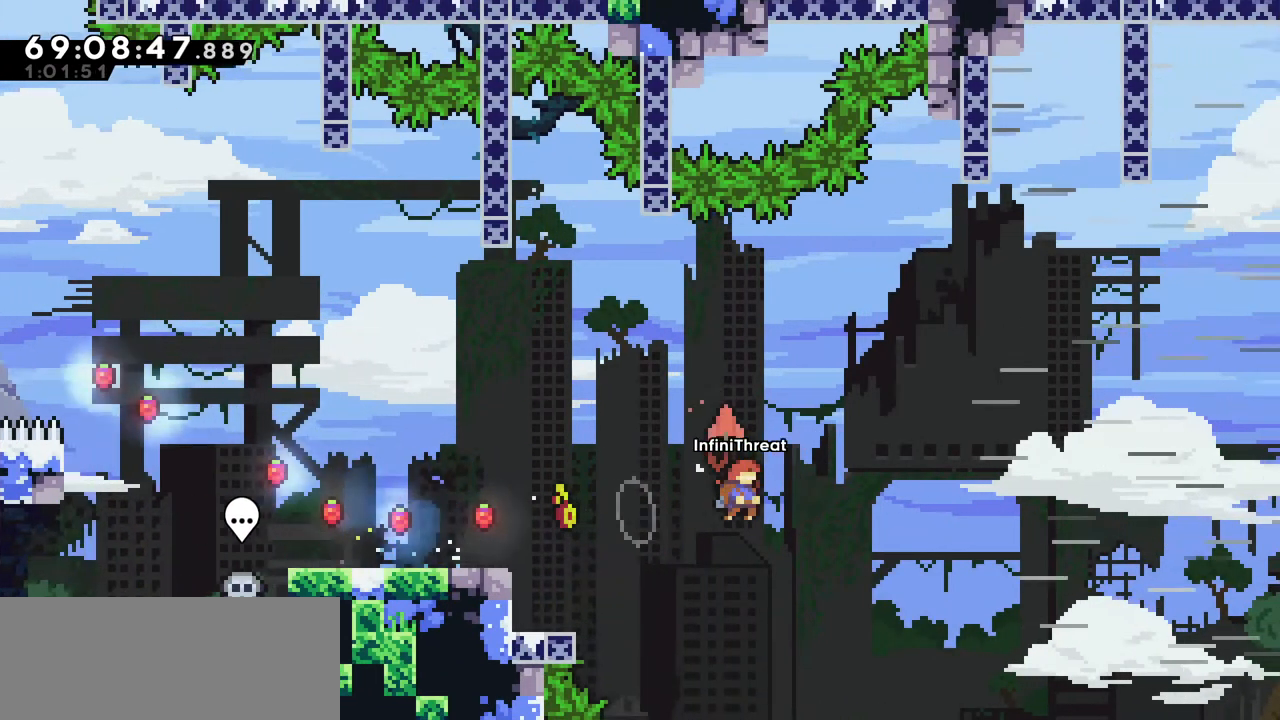
{"keys": ["grab", "right", "up"], "events": [[50, "up", "down"], [467, "jump", "up"]]}
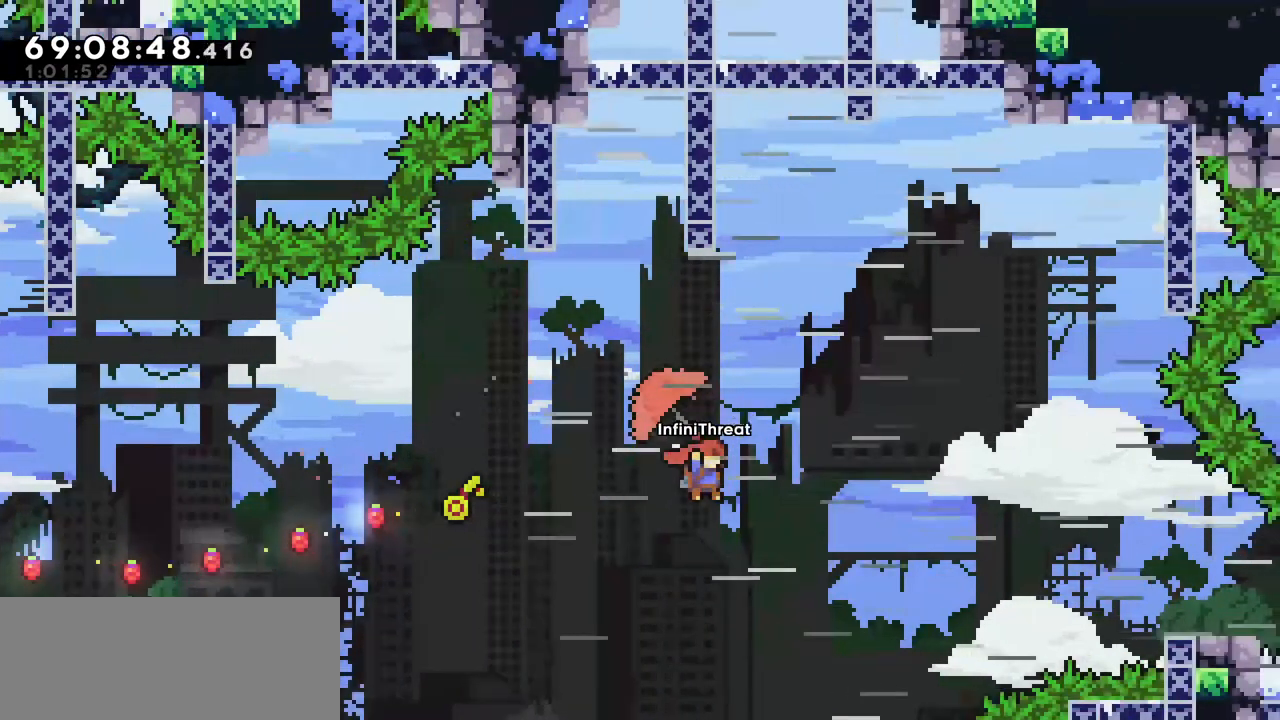
{"keys": ["grab", "right"], "events": [[150, "up", "up"]]}
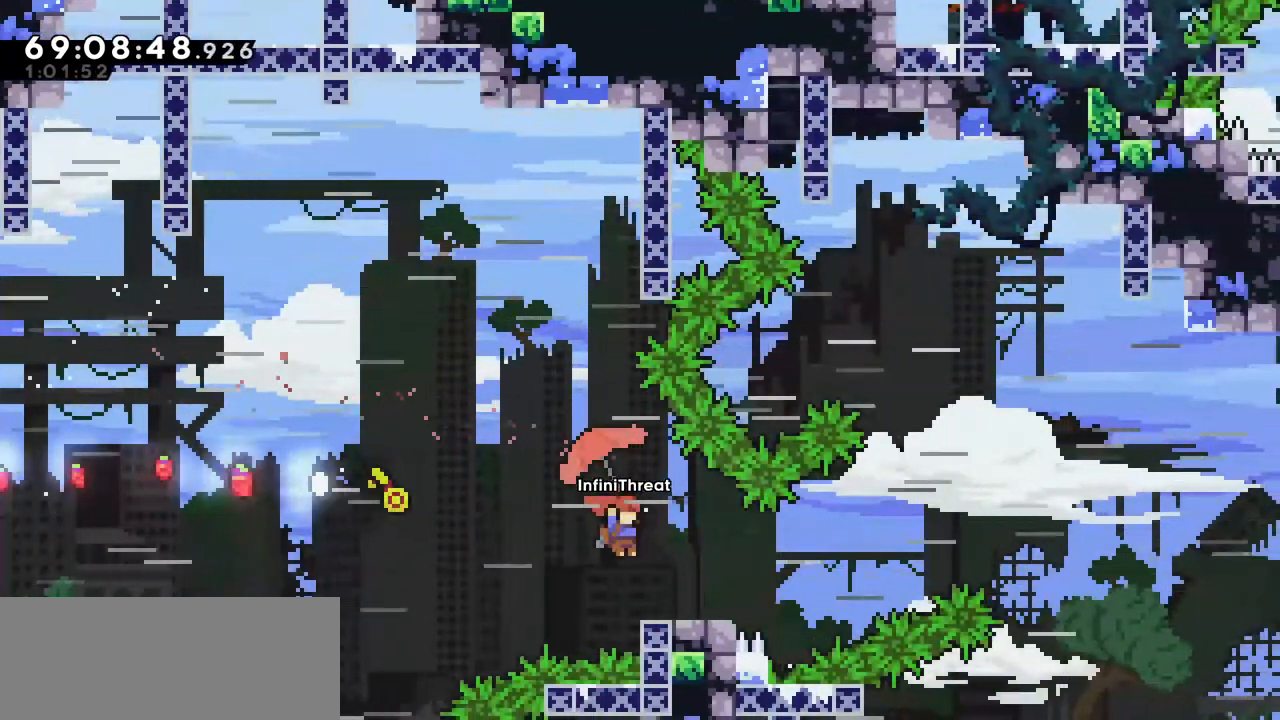
{"keys": ["grab", "right"], "events": []}
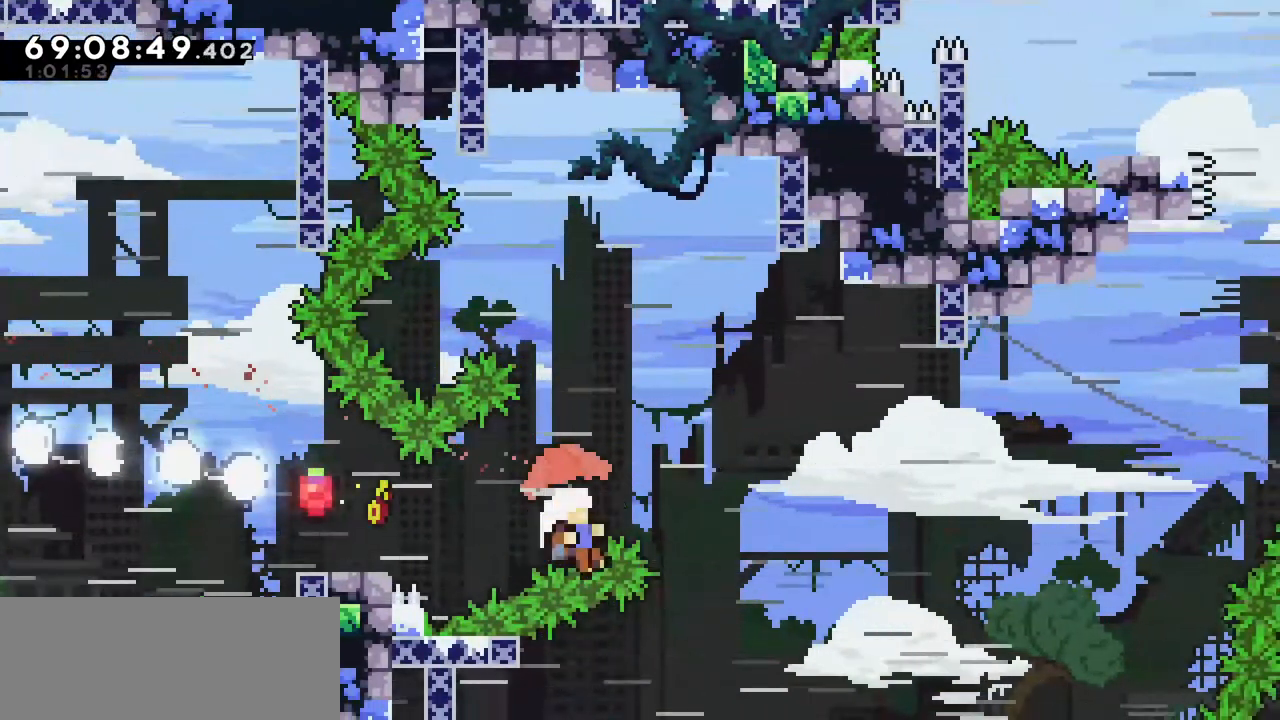
{"keys": [], "events": [[234, "grab", "up"], [234, "right", "up"]]}
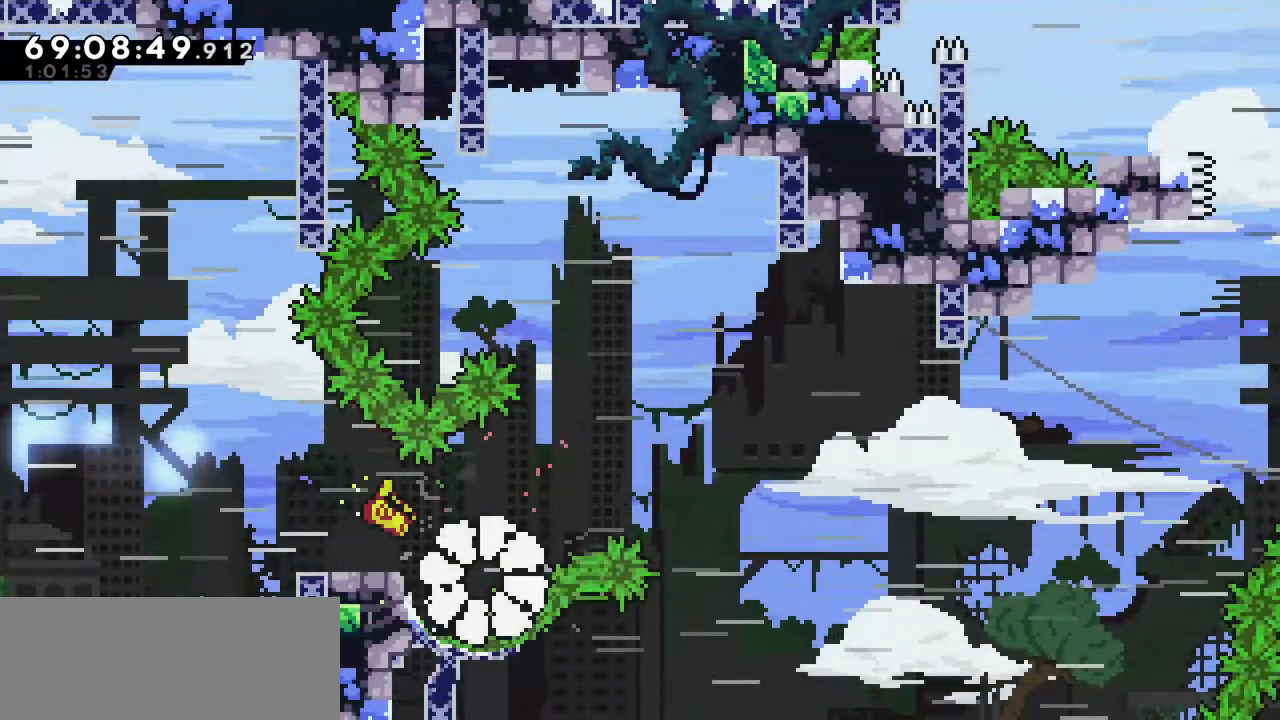
{"keys": [], "events": []}
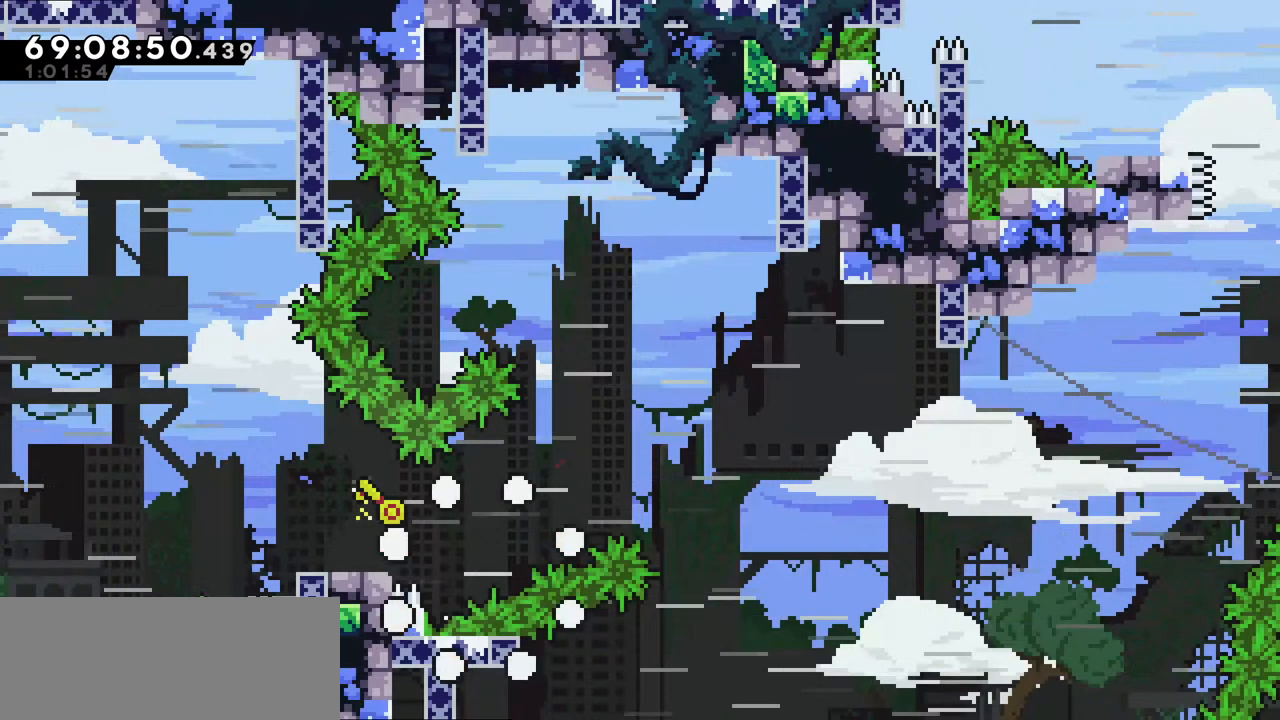
{"keys": [], "events": []}
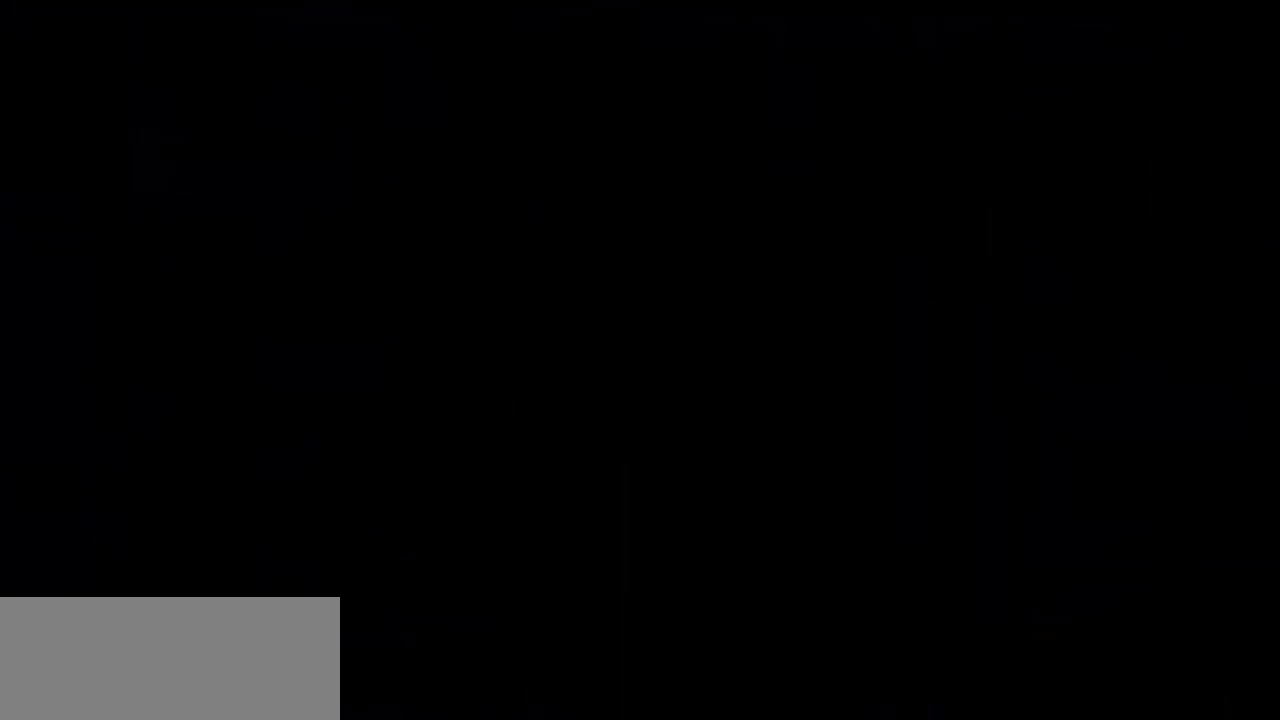
{"keys": [], "events": []}
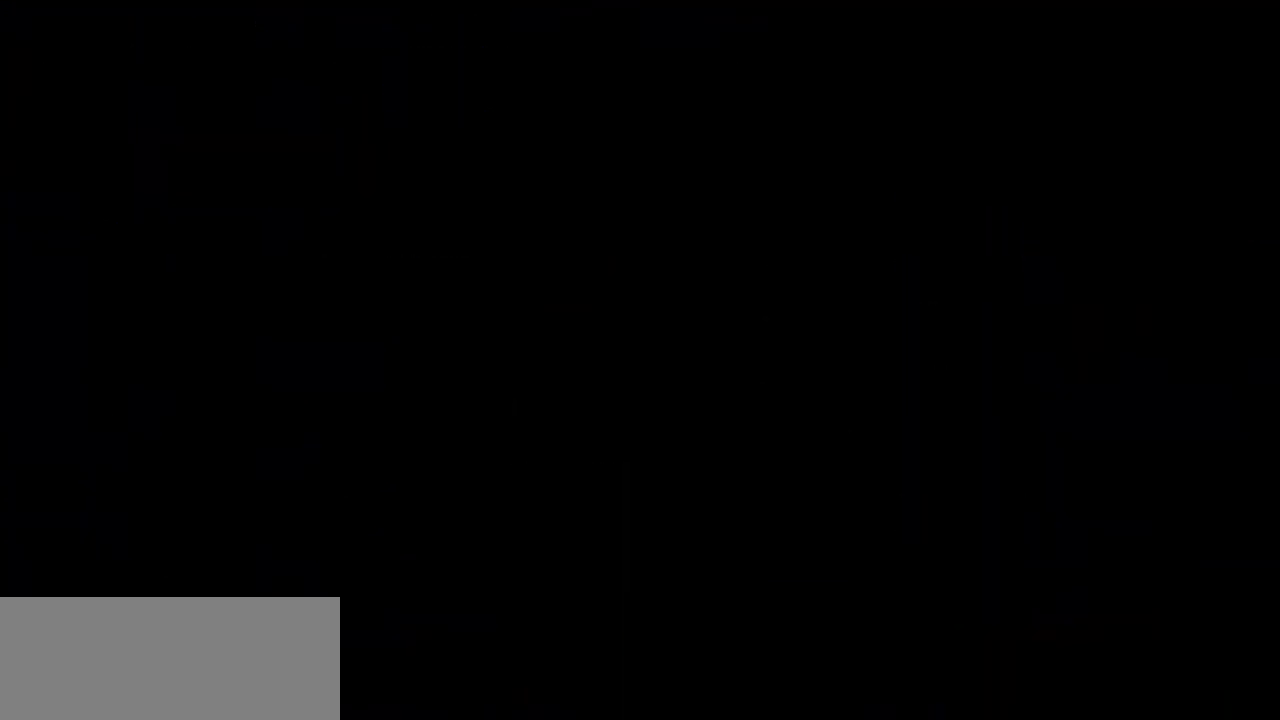
{"keys": [], "events": []}
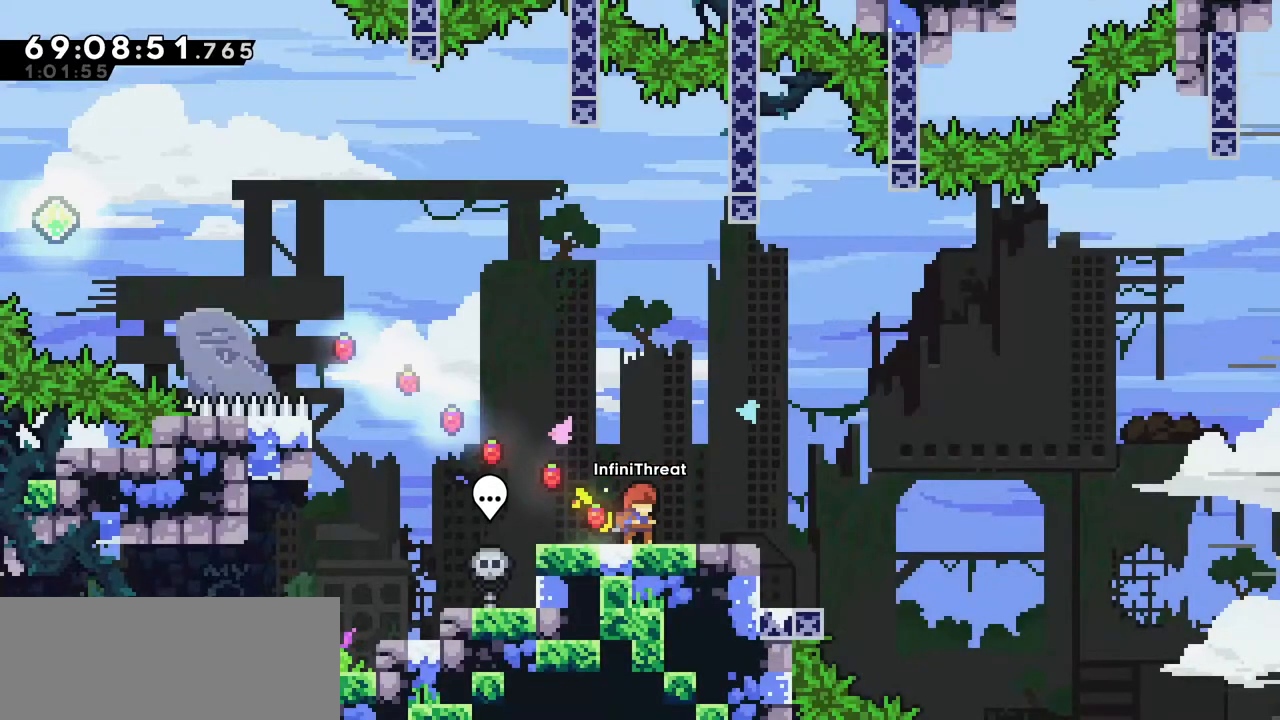
{"keys": ["dash", "down", "right"], "events": [[400, "down", "down"], [400, "right", "down"], [450, "dash", "down"]]}
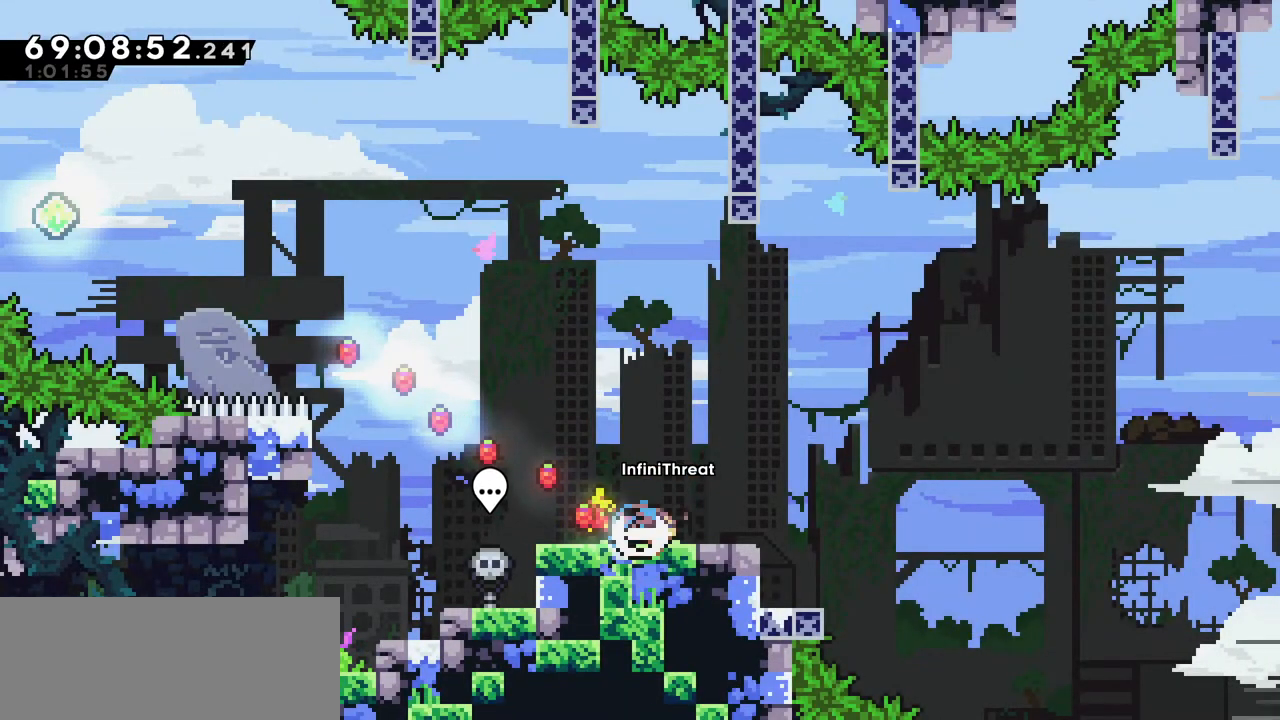
{"keys": ["grab", "jump", "right"], "events": [[134, "dash", "up"], [134, "jump", "down"], [184, "down", "up"], [384, "grab", "down"]]}
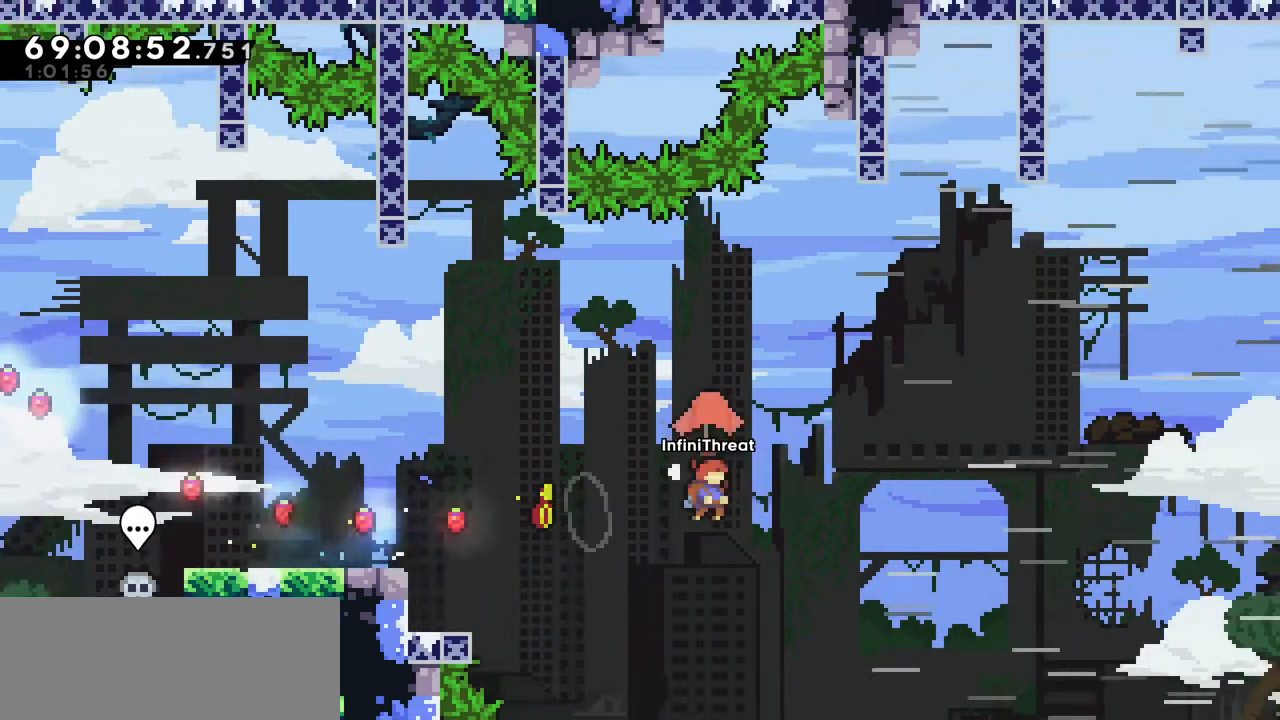
{"keys": ["grab", "right"], "events": [[17, "up", "down"], [200, "jump", "up"], [434, "up", "up"]]}
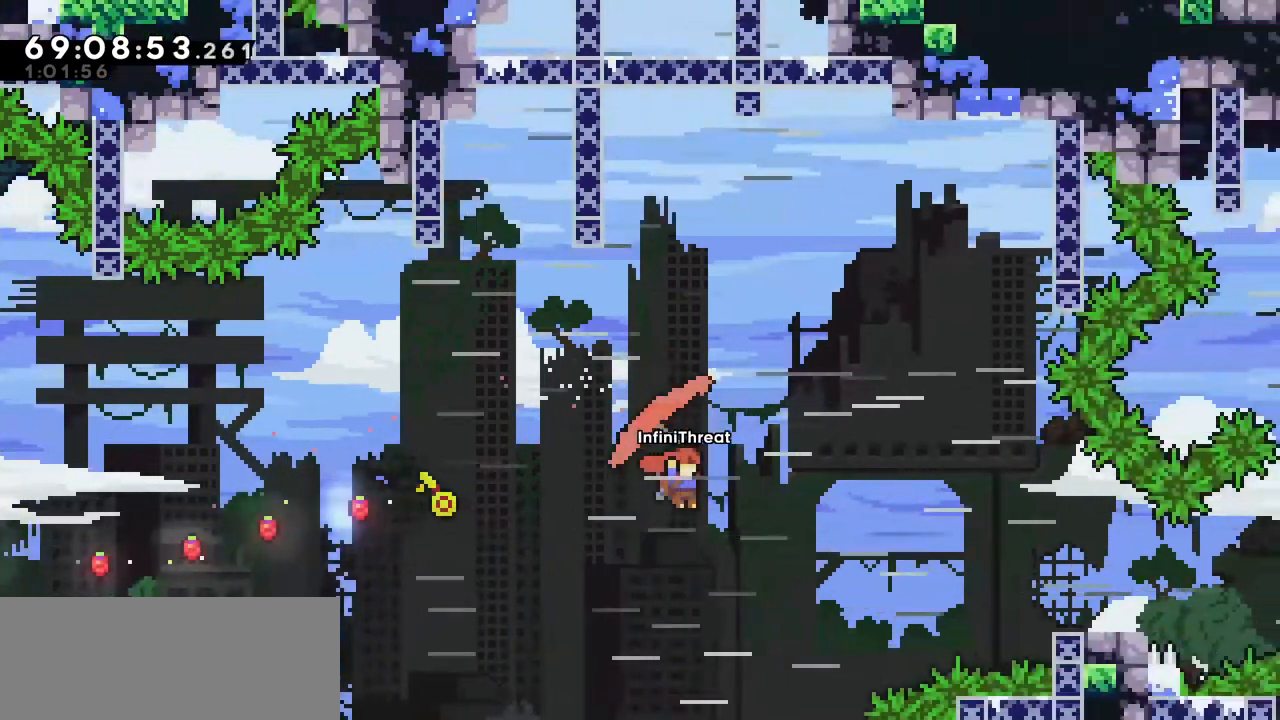
{"keys": ["dash", "down", "right"], "events": [[217, "grab", "up"], [217, "right", "up"], [350, "down", "down"], [350, "right", "down"], [400, "dash", "down"]]}
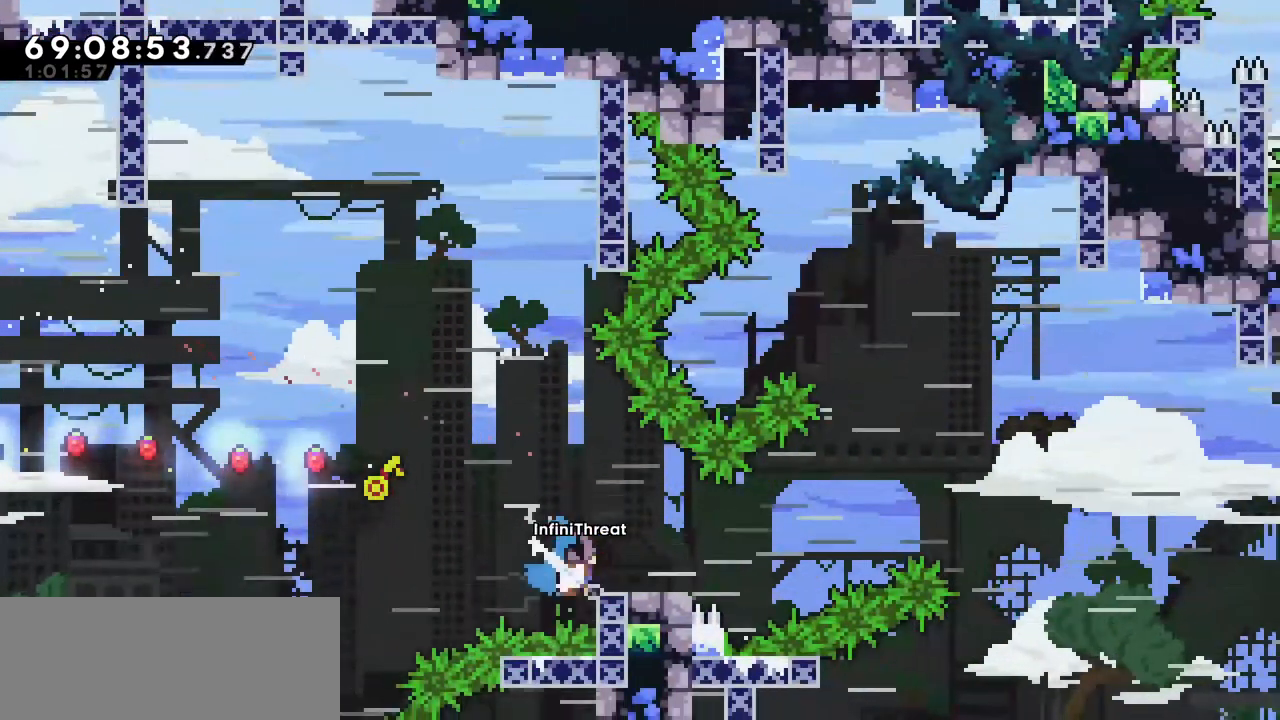
{"keys": ["jump", "right"], "events": [[50, "dash", "up"], [100, "down", "up"], [100, "jump", "down"]]}
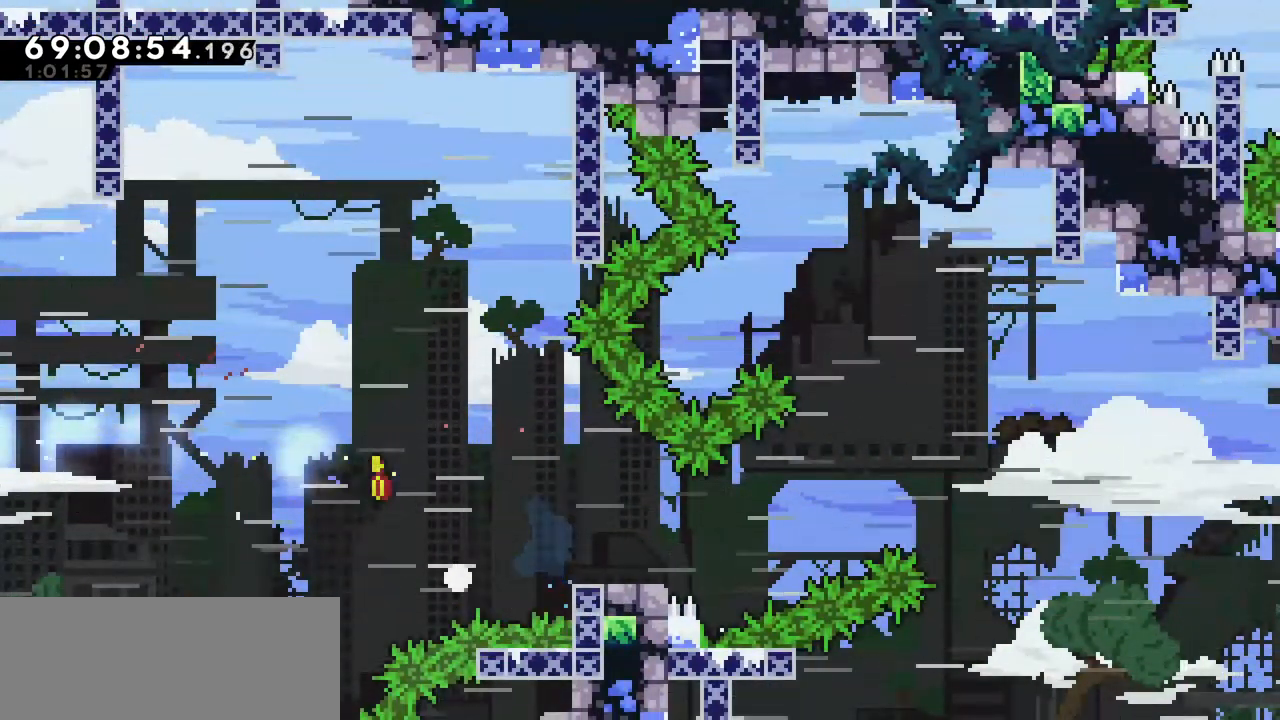
{"keys": [], "events": [[17, "jump", "up"], [17, "right", "up"]]}
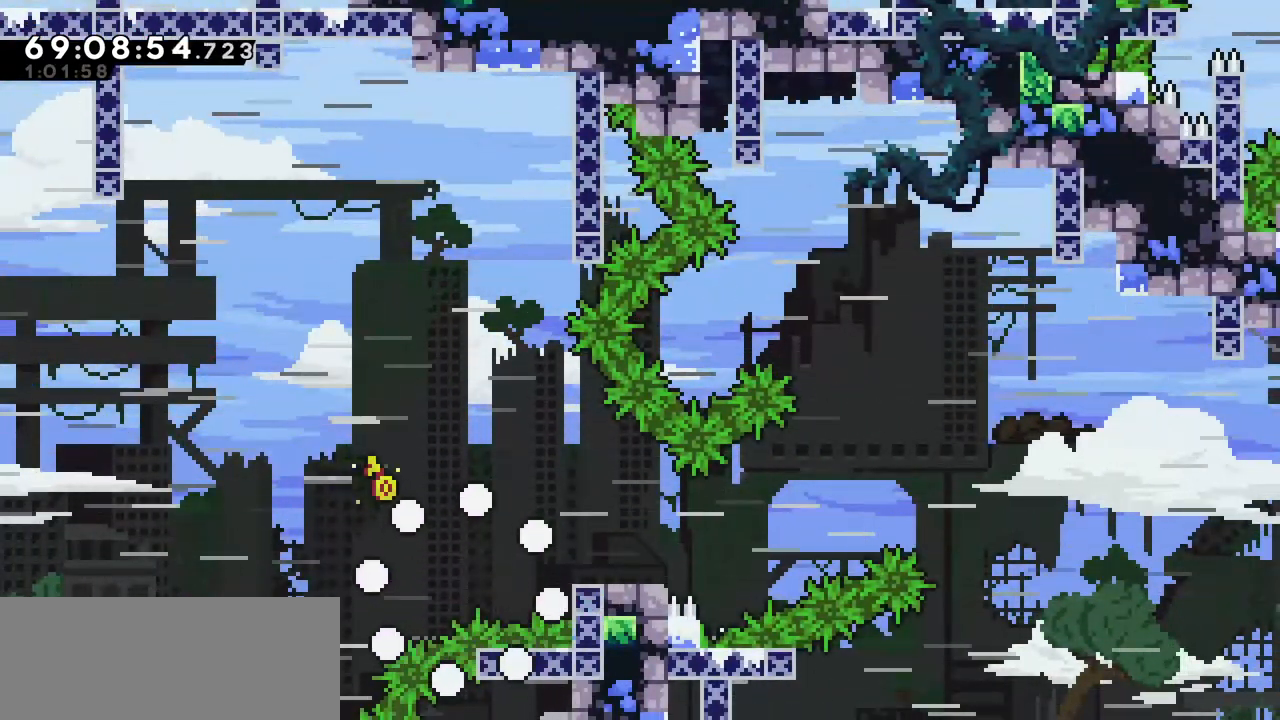
{"keys": [], "events": []}
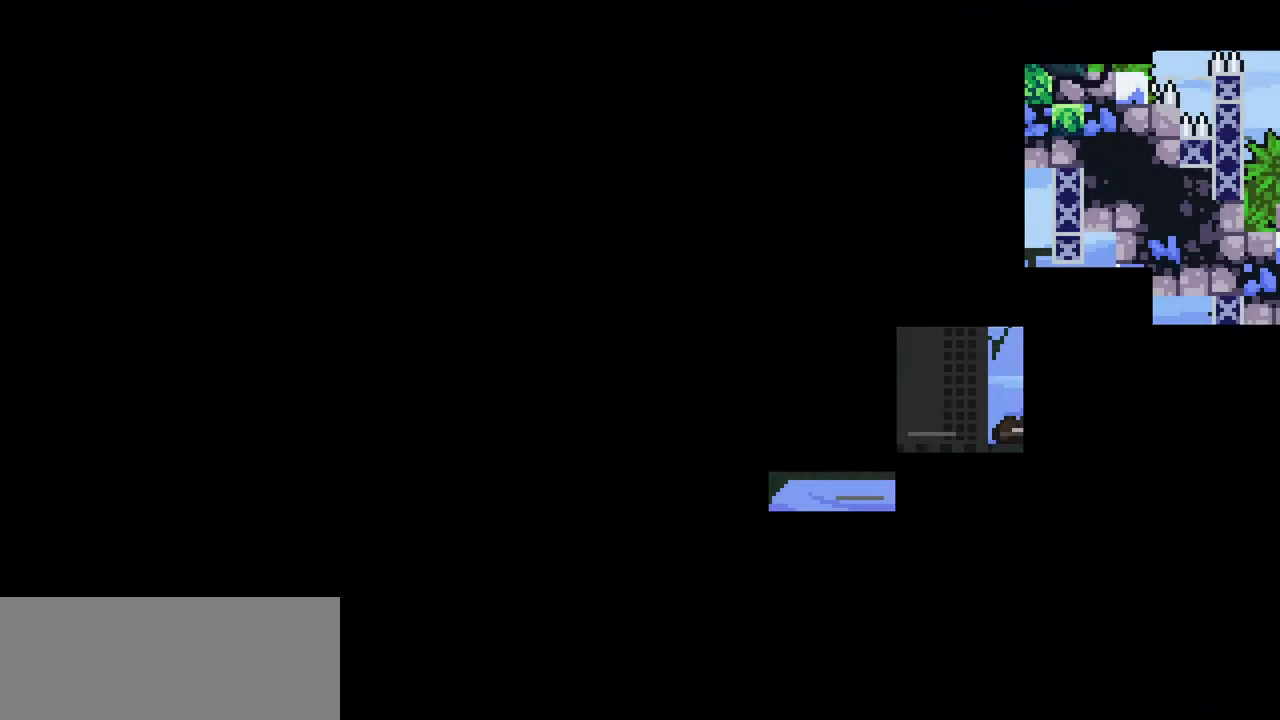
{"keys": [], "events": []}
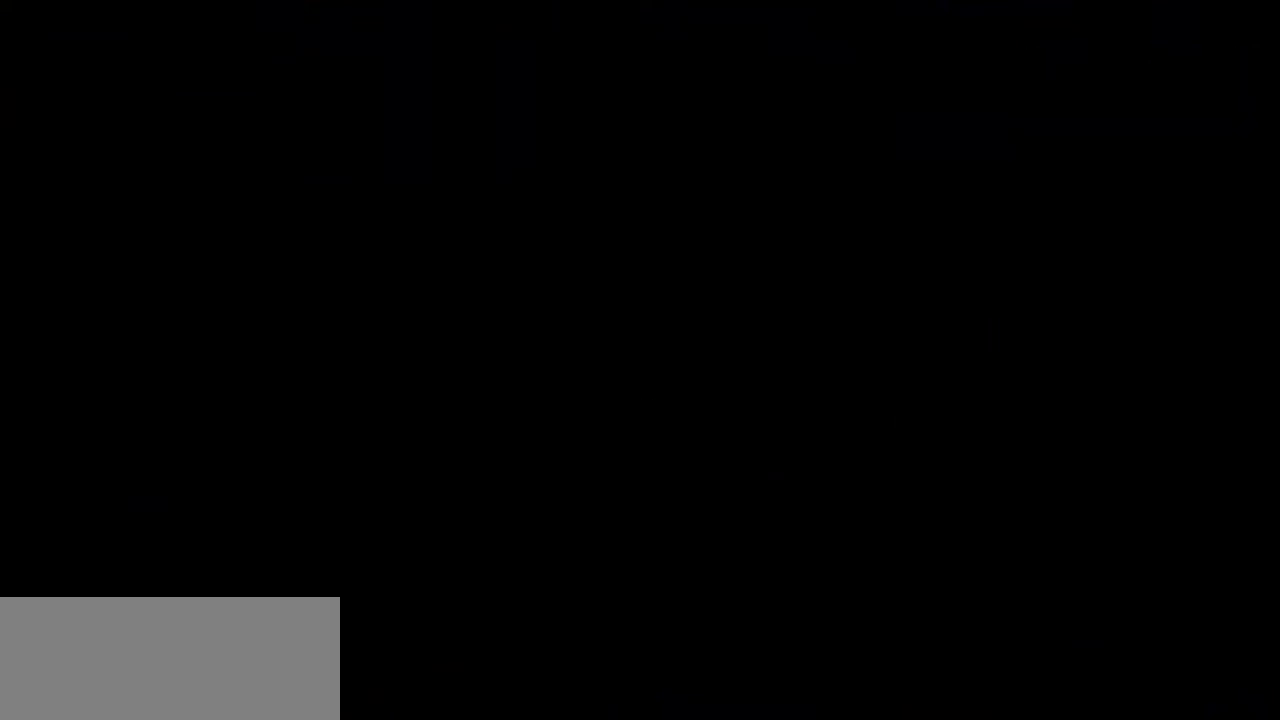
{"keys": [], "events": []}
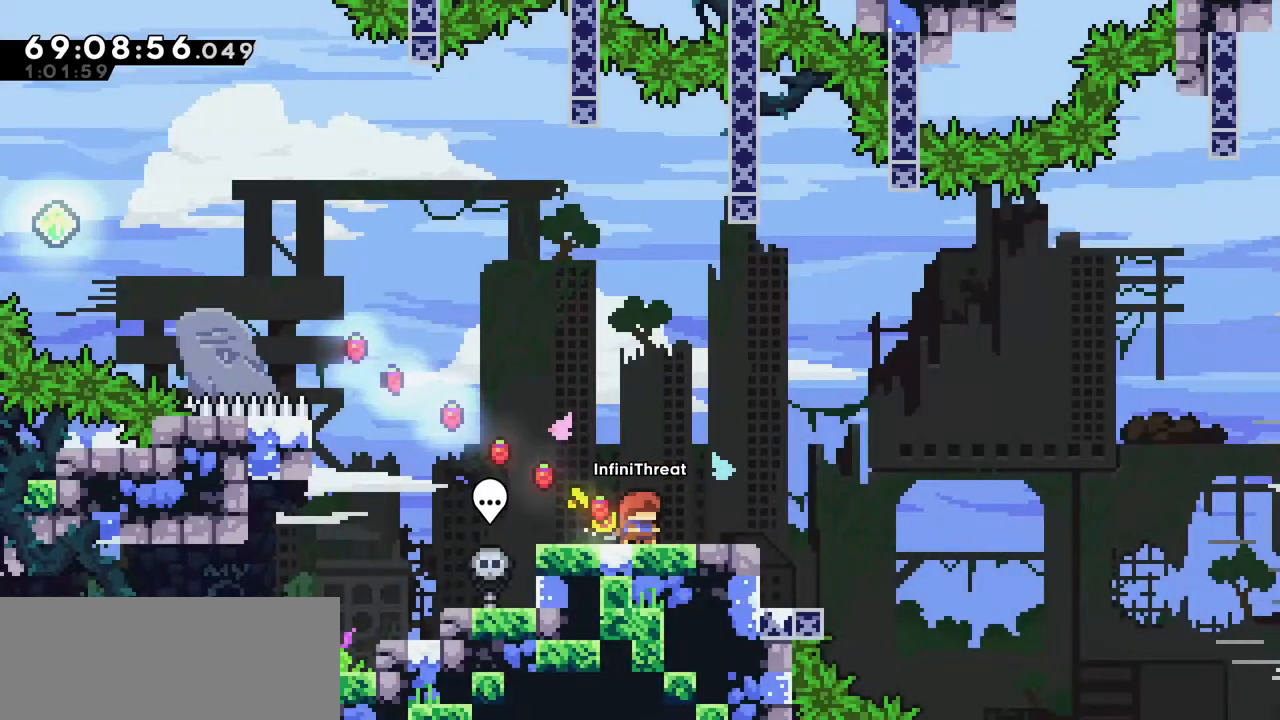
{"keys": ["dash", "down", "right"], "events": [[400, "down", "down"], [450, "dash", "down"], [450, "right", "down"]]}